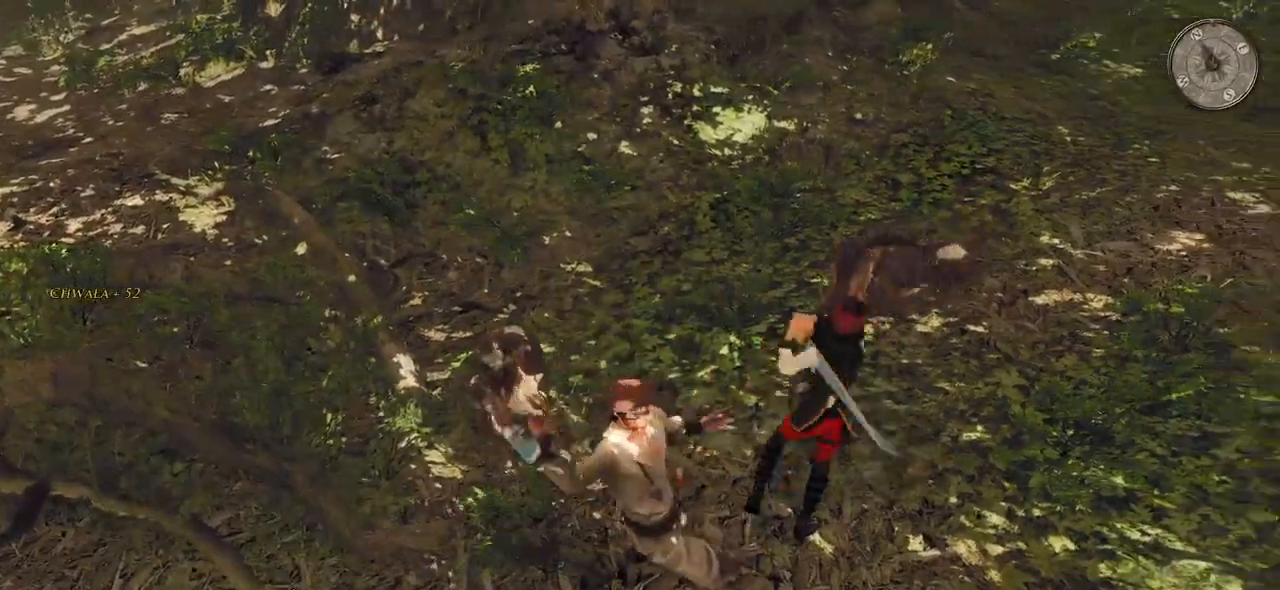
Gameplay with keyboard and mouse; each line is a JSON object with the keys and mouse buttons held at the frame after it. "events" lists presses ("down") and releases ("up") of "a", "ctrl", "d", "e", "q", "s", "shift", "space", "w", "mouse_left", "mouse_wheel", "mouse_right", "mouse_mb4" and "mouse_mb5" between this image and that frame as [ms after this image, input, new state], when the widget could be followed in between. "mouse_left", "mouse_wheel", "mouse_right", "mouse_mb4", "mouse_mb5" = the "left", "wheel", "right", "mb4", "mb5" buttons of the "mouse" list. No other keys are recorded. "wheel" means that the mouse wheel is clicked or scrolled. Mouse movement is not recorded.
{"keys": ["a"], "mouse": [], "events": [[100, "a", "down"]]}
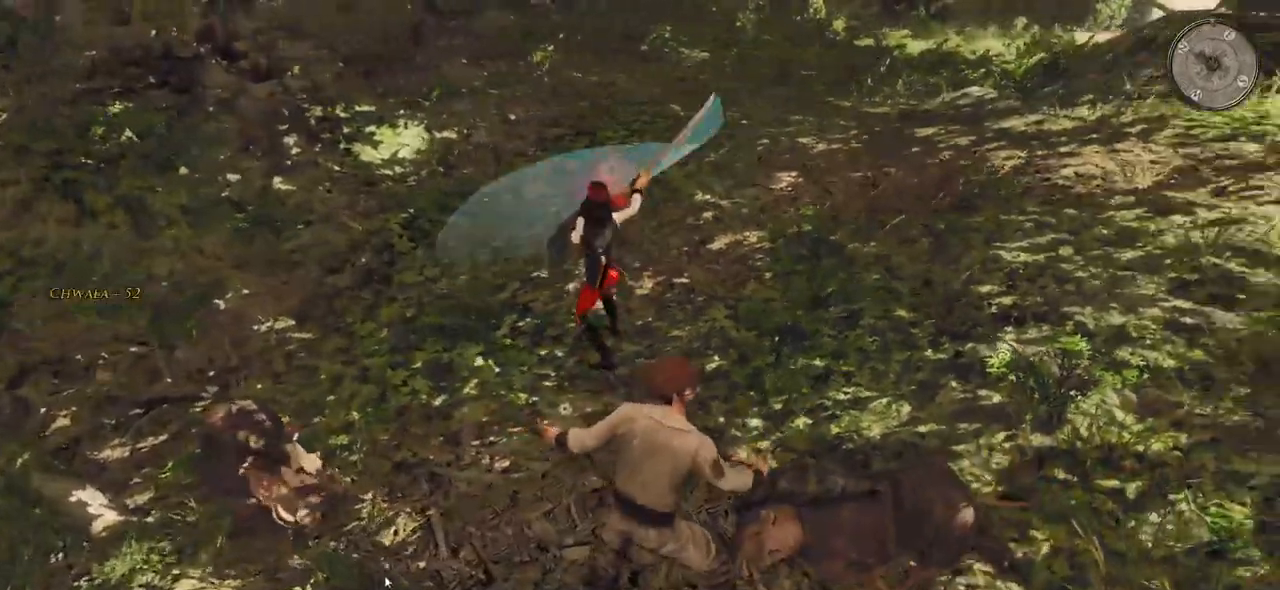
{"keys": [], "mouse": [], "events": [[40, "a", "up"], [140, "a", "down"], [260, "a", "up"], [320, "a", "down"], [440, "a", "up"]]}
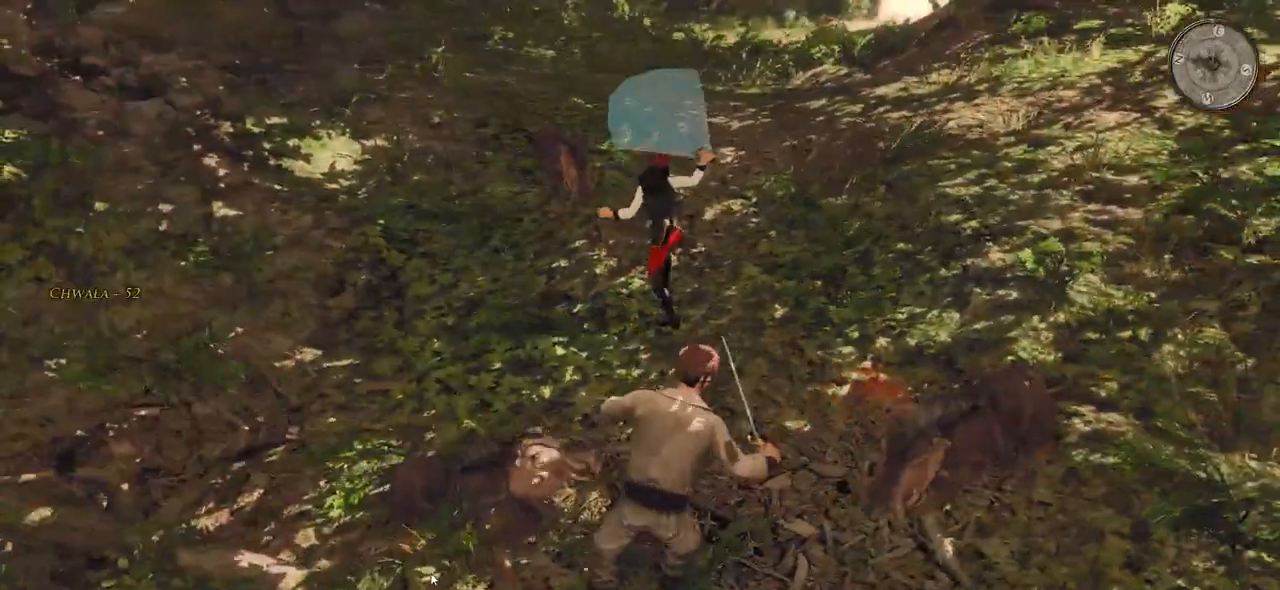
{"keys": ["a"], "mouse": [], "events": [[20, "a", "down"], [220, "a", "up"], [500, "a", "down"]]}
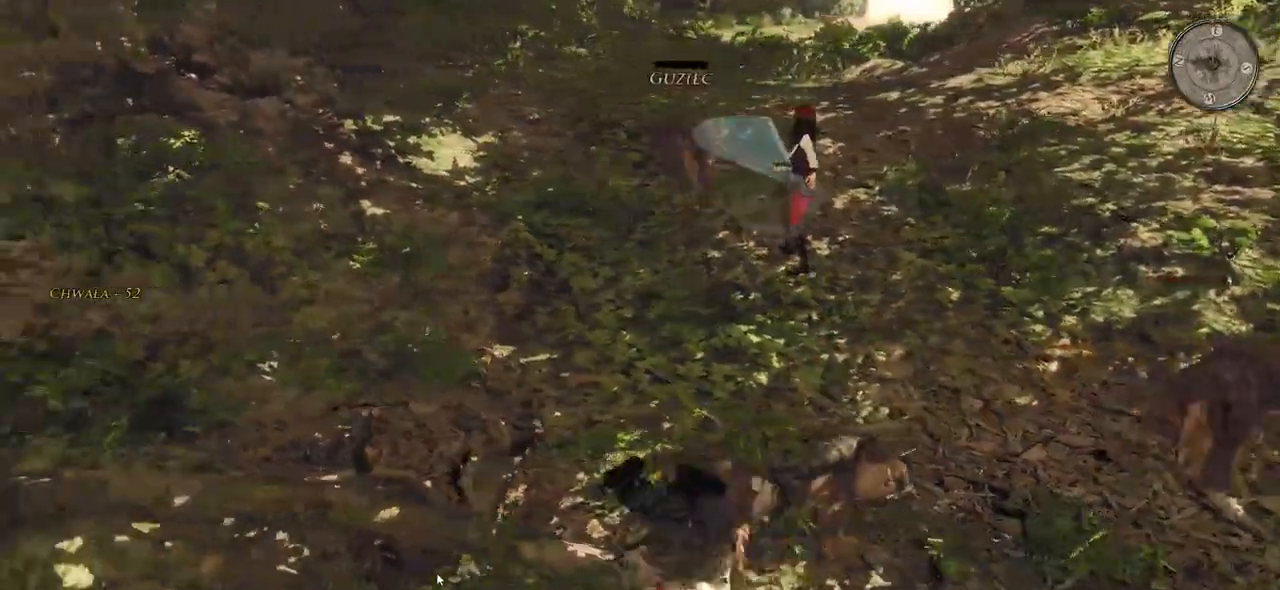
{"keys": [], "mouse": [], "events": [[160, "a", "up"]]}
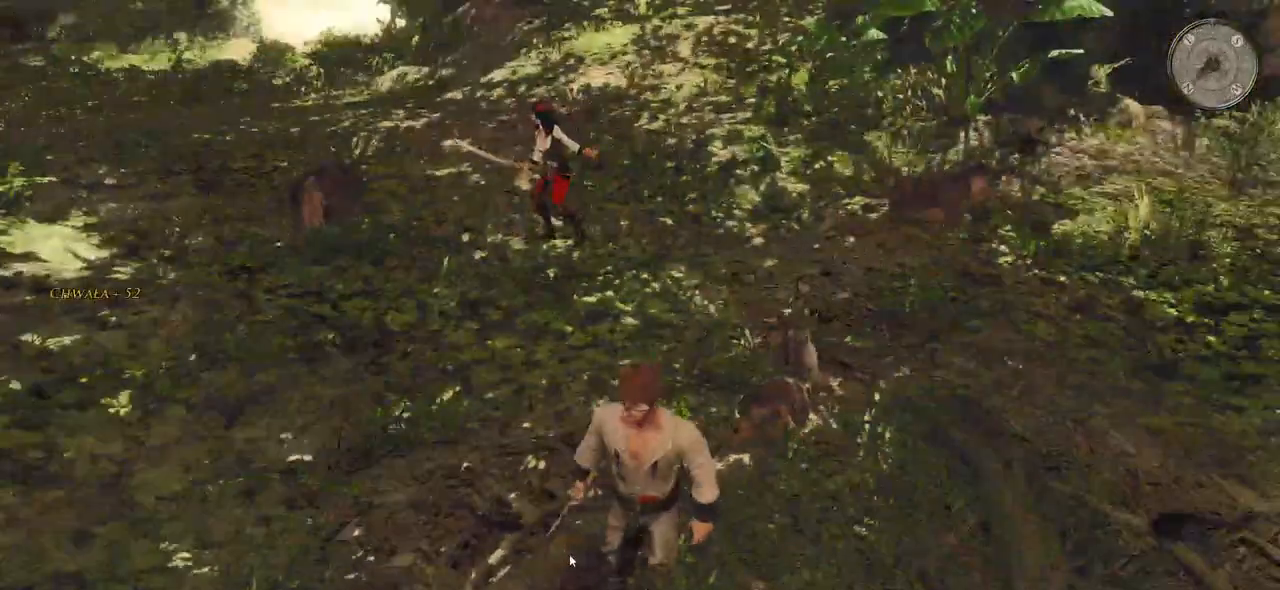
{"keys": [], "mouse": [], "events": []}
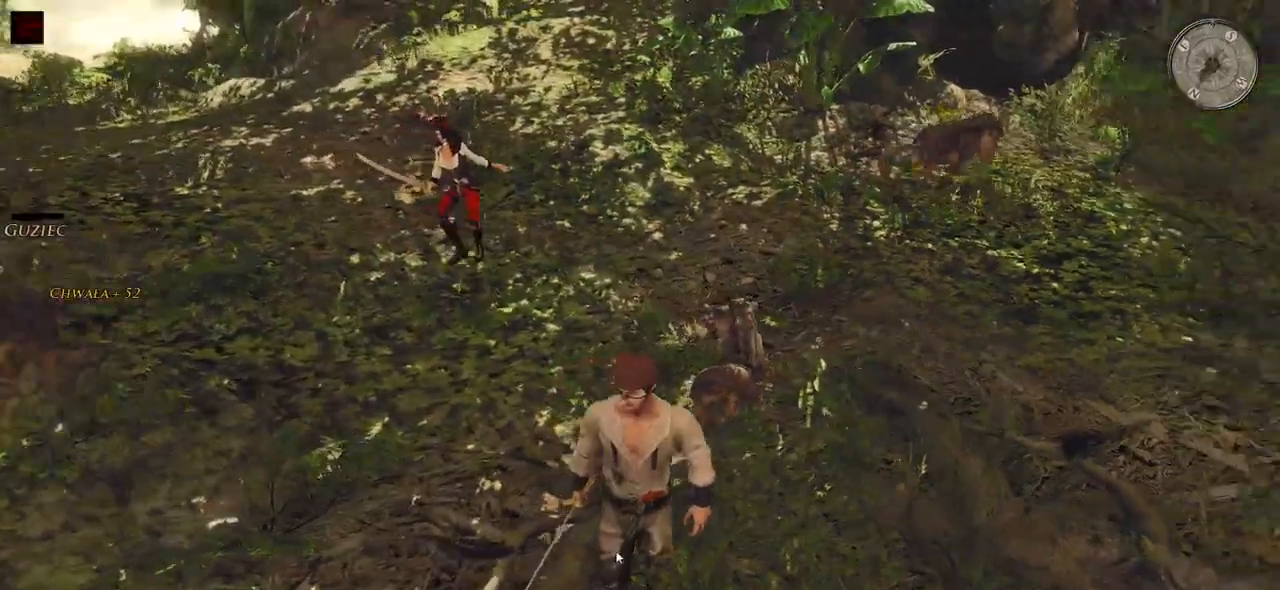
{"keys": ["w"], "mouse": [], "events": [[80, "w", "down"]]}
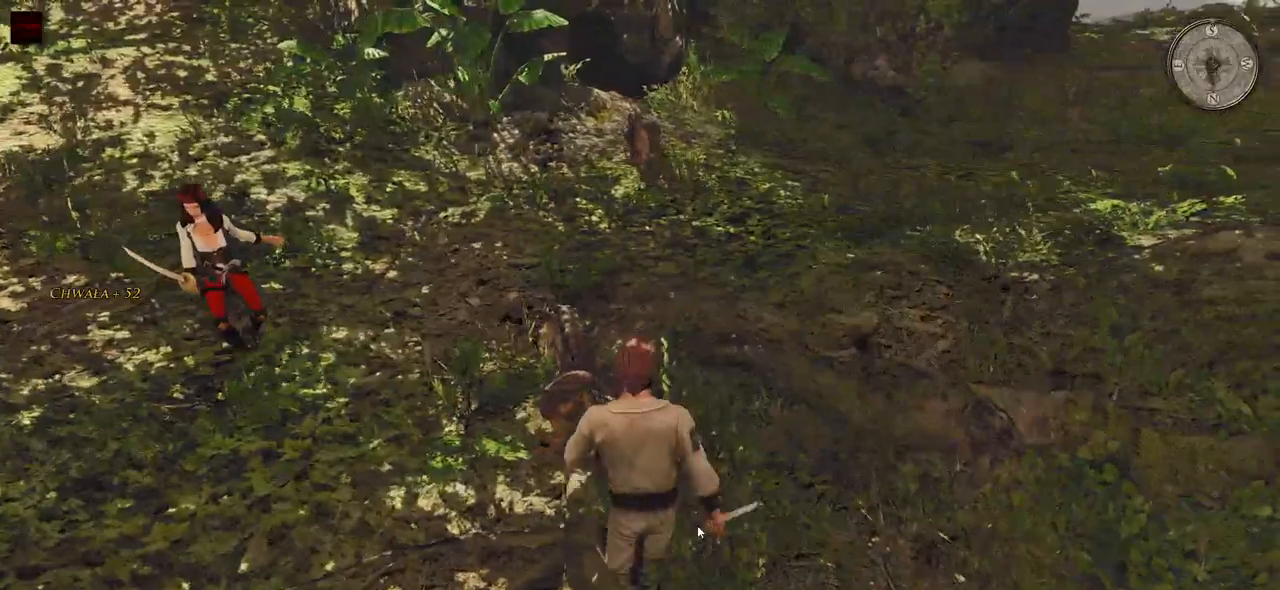
{"keys": [], "mouse": [], "events": [[440, "w", "up"]]}
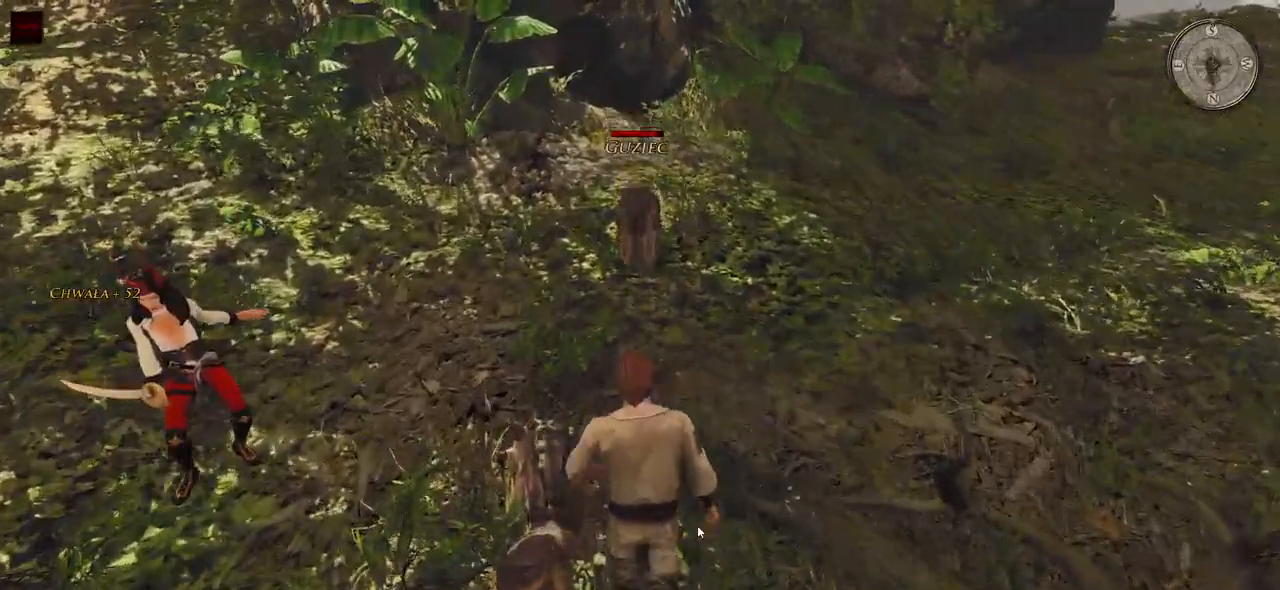
{"keys": [], "mouse": [], "events": [[40, "d", "down"], [140, "d", "up"], [200, "d", "down"], [380, "d", "up"]]}
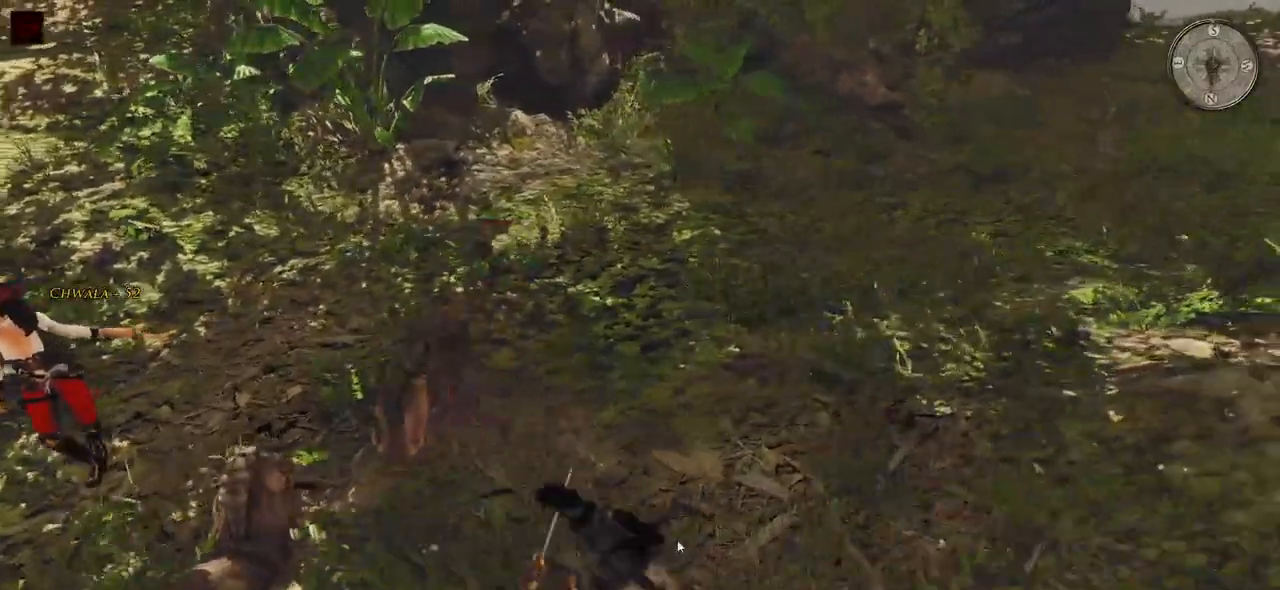
{"keys": ["w"], "mouse": [], "events": [[120, "w", "down"]]}
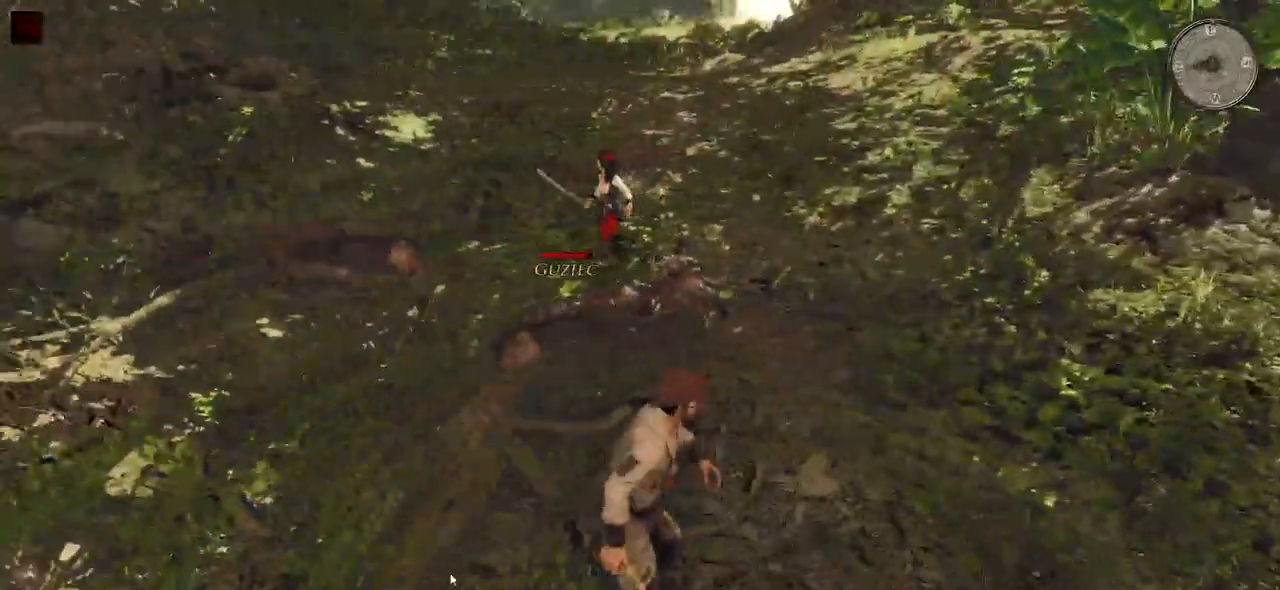
{"keys": [], "mouse": [], "events": [[120, "mouse_left", "down"], [300, "mouse_left", "up"], [460, "w", "up"]]}
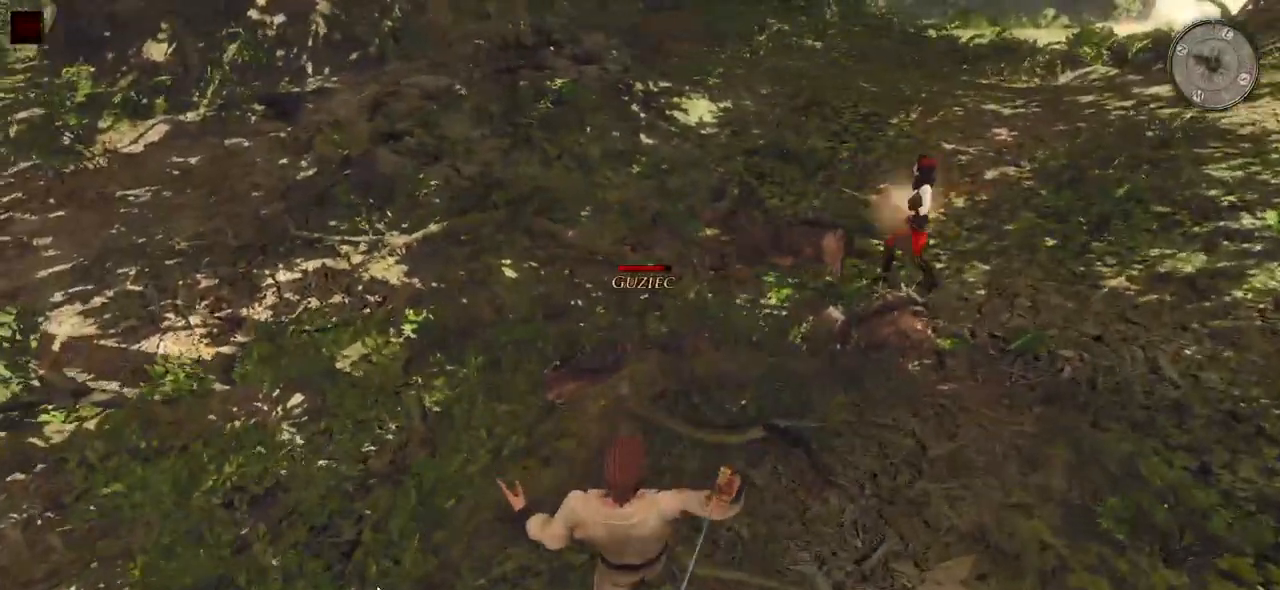
{"keys": [], "mouse": [], "events": [[160, "mouse_left", "down"], [320, "mouse_left", "up"]]}
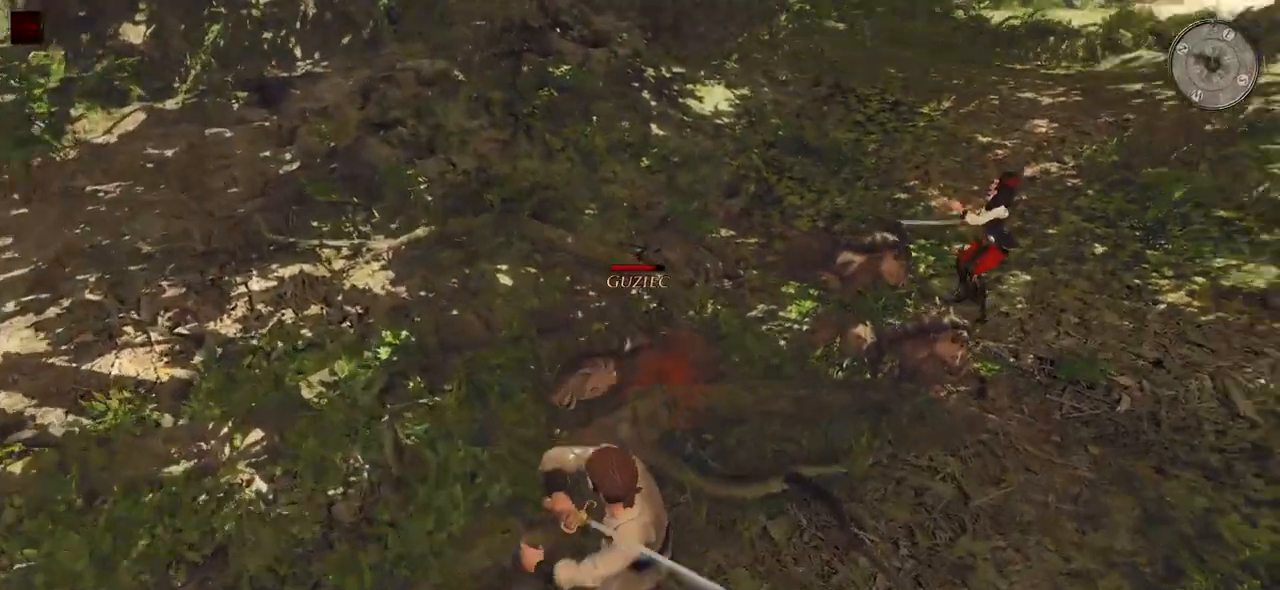
{"keys": [], "mouse": [], "events": [[220, "mouse_left", "down"], [380, "mouse_left", "up"]]}
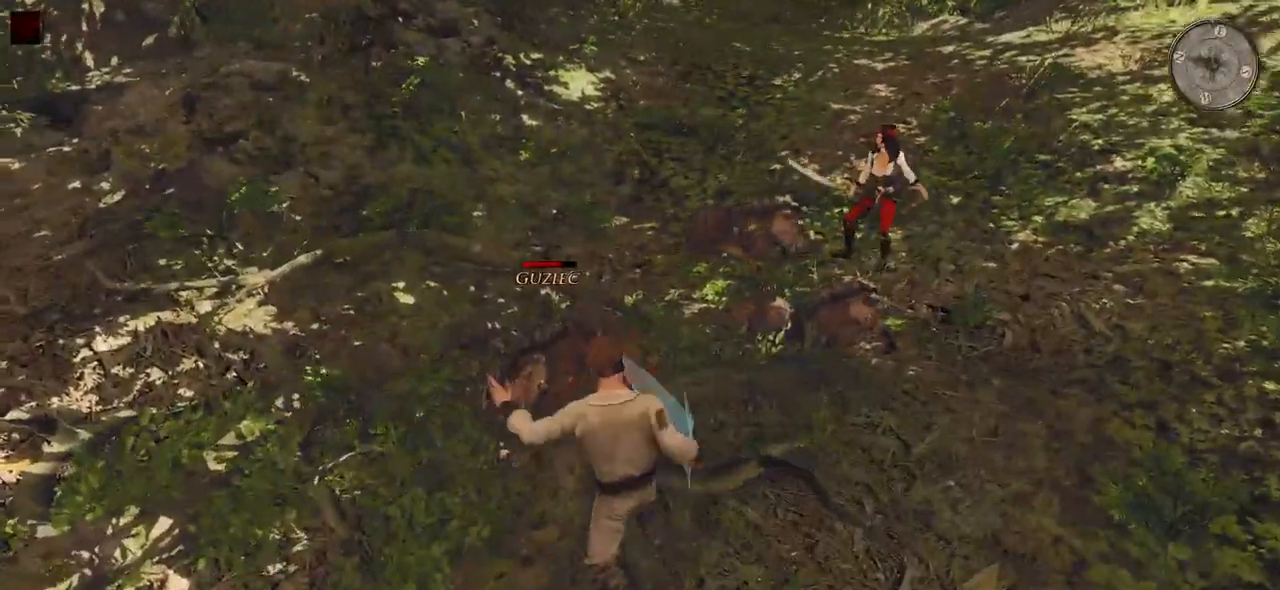
{"keys": [], "mouse": [], "events": [[300, "mouse_left", "down"], [500, "mouse_left", "up"]]}
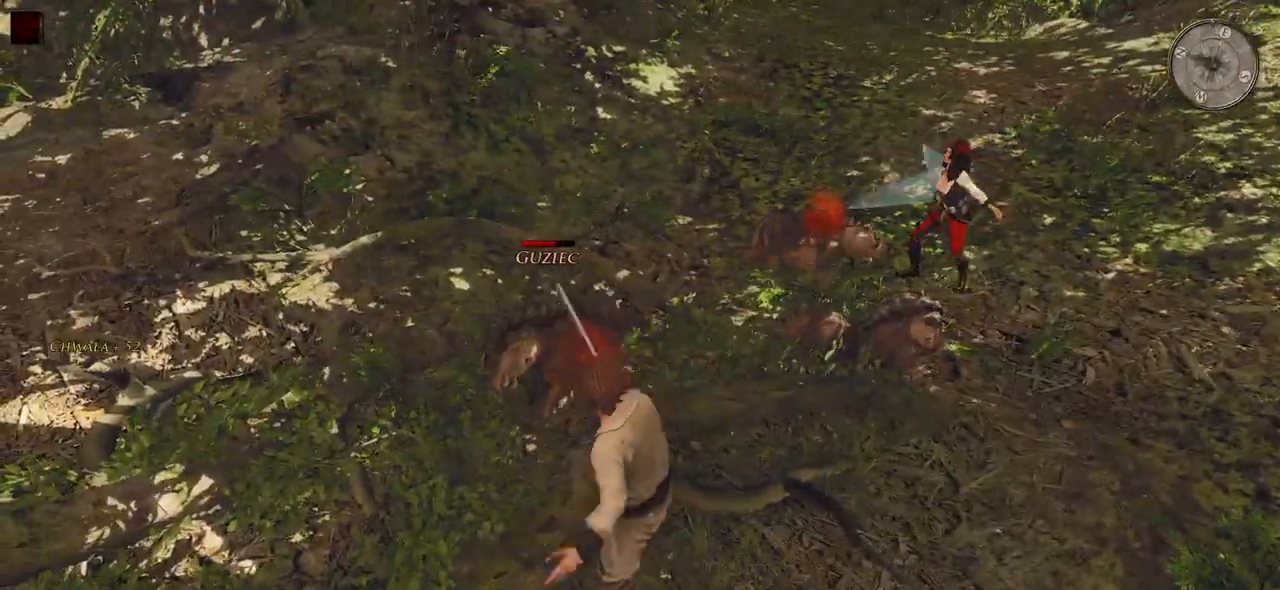
{"keys": ["a"], "mouse": [], "events": [[440, "a", "down"]]}
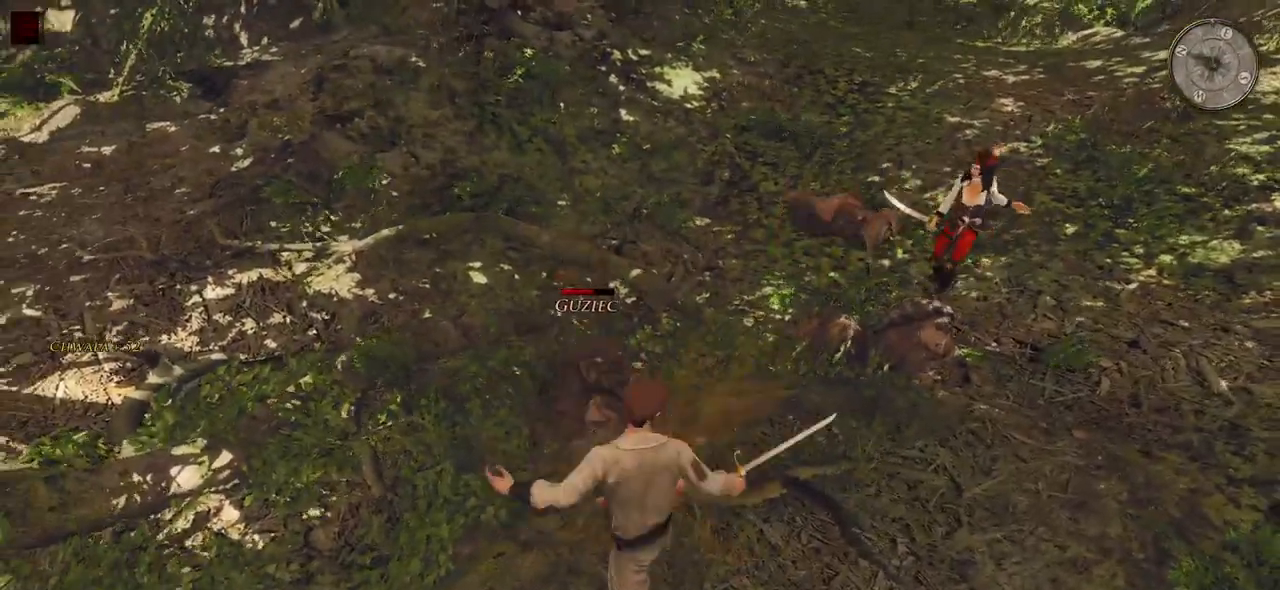
{"keys": [], "mouse": [], "events": [[80, "a", "up"], [140, "a", "down"], [280, "a", "up"], [360, "a", "down"], [500, "a", "up"]]}
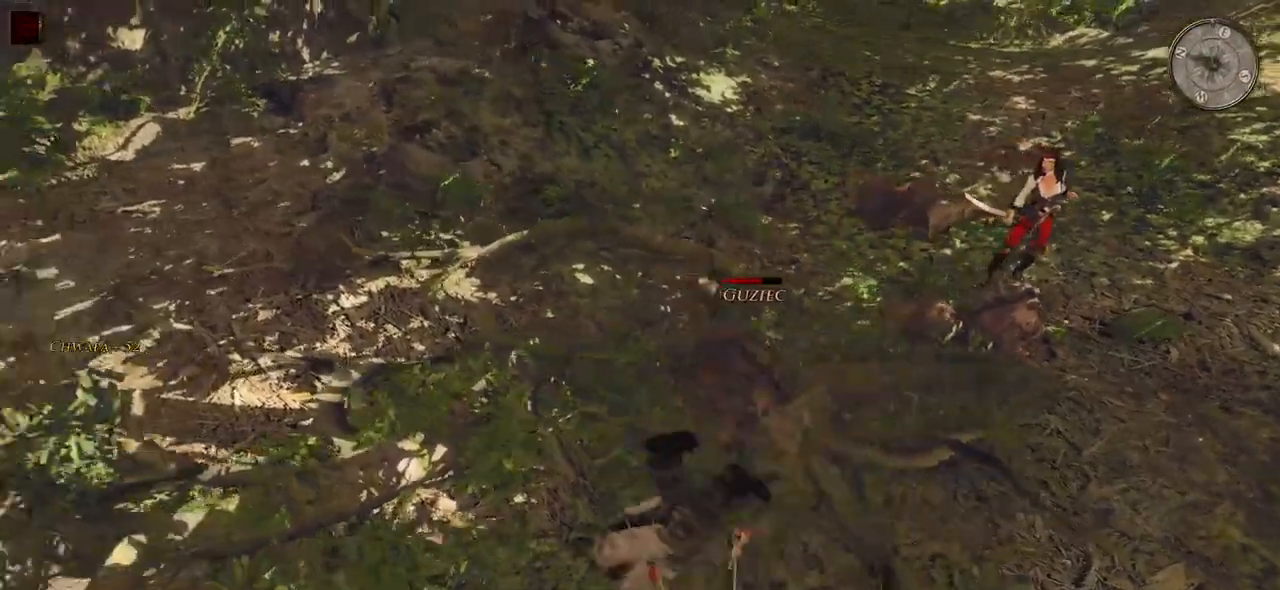
{"keys": [], "mouse": [], "events": []}
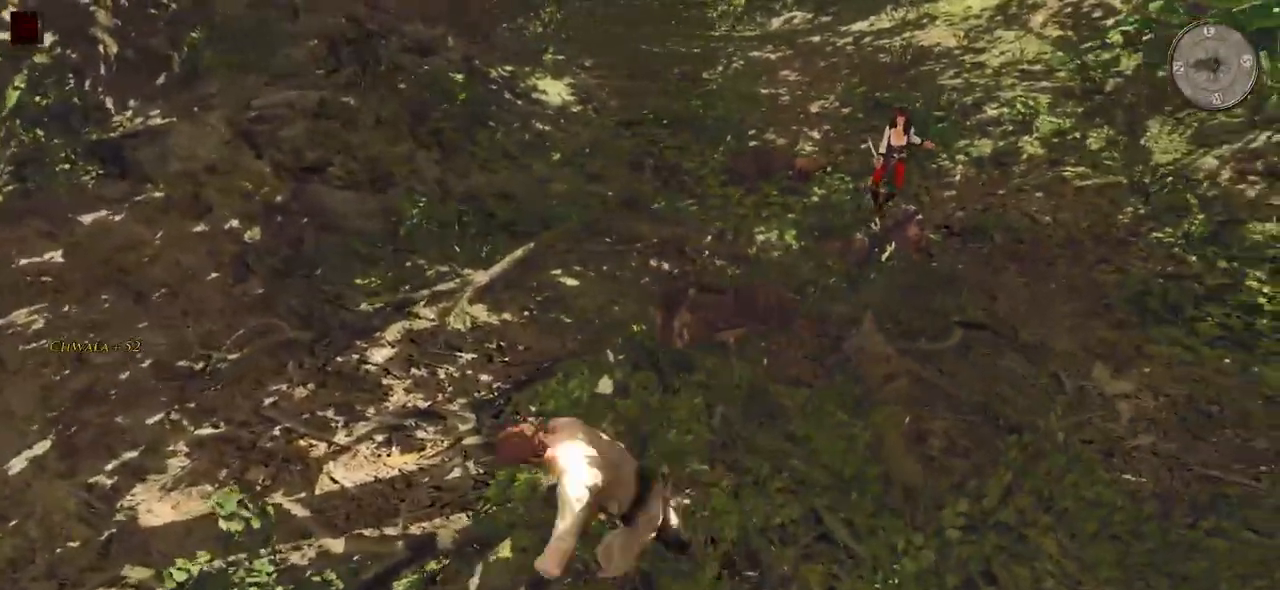
{"keys": [], "mouse": [], "events": [[120, "a", "down"], [380, "a", "up"]]}
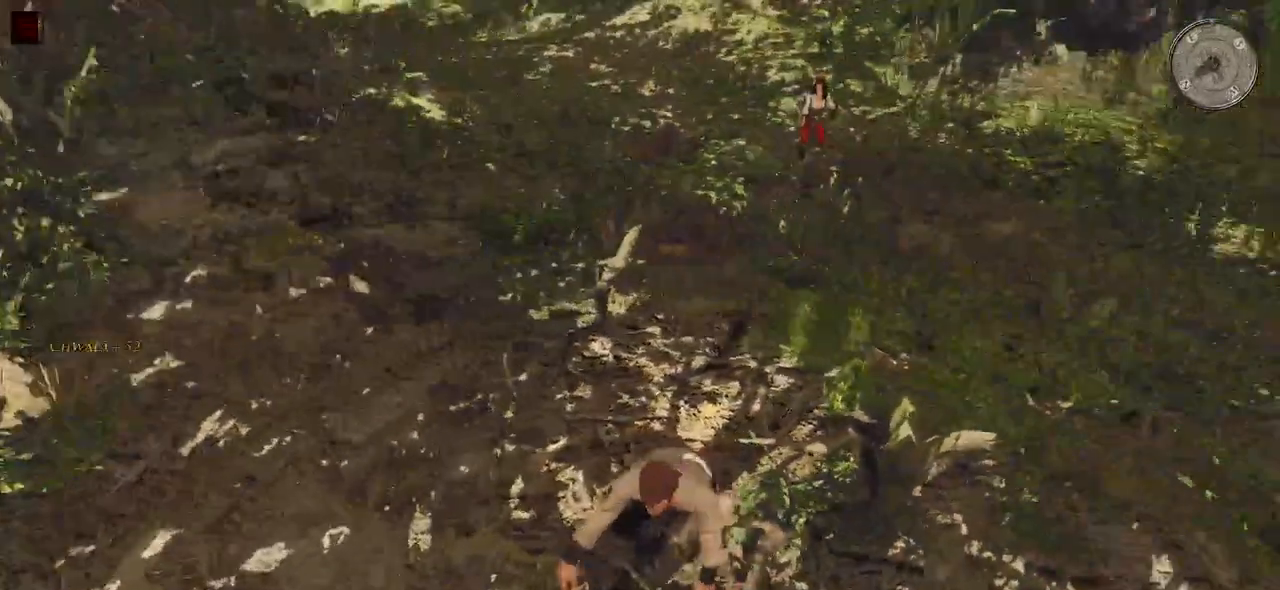
{"keys": ["e"], "mouse": [], "events": [[20, "w", "down"], [400, "e", "down"], [500, "w", "up"]]}
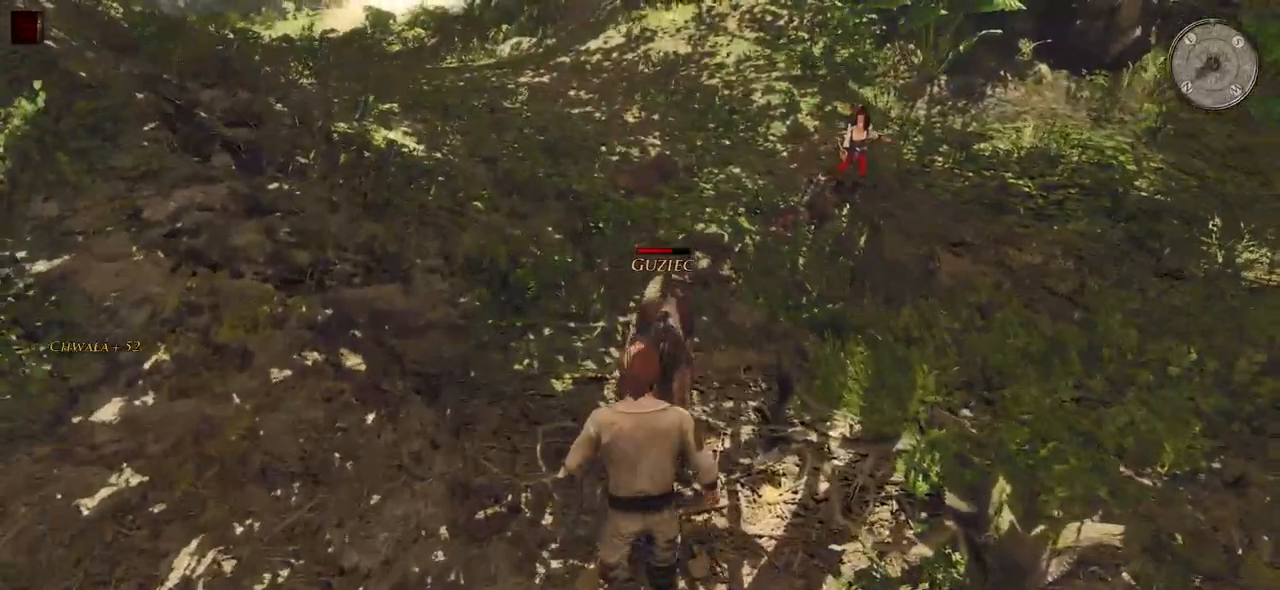
{"keys": [], "mouse": [], "events": [[40, "e", "up"], [120, "e", "down"], [240, "e", "up"], [320, "e", "down"], [440, "e", "up"]]}
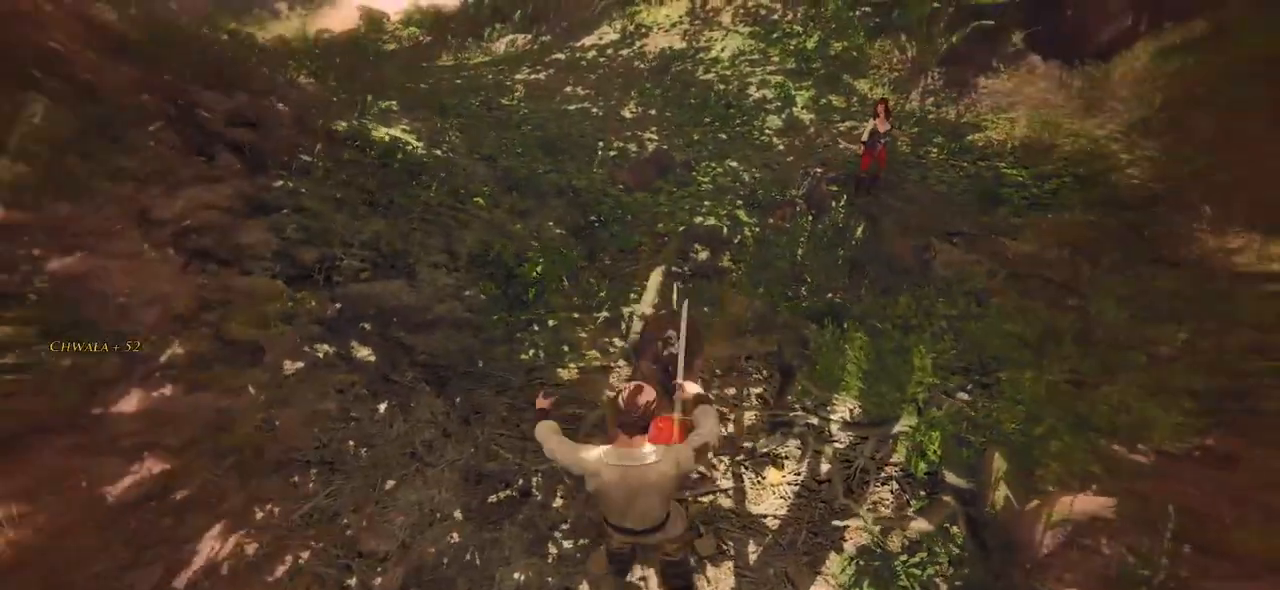
{"keys": [], "mouse": [], "events": []}
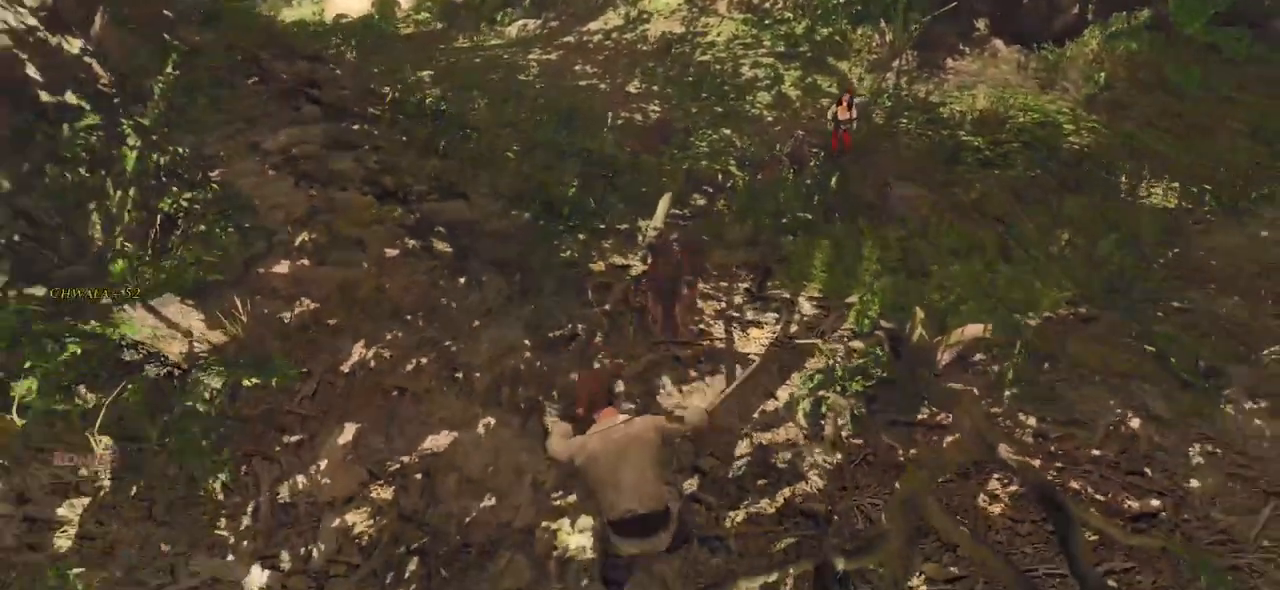
{"keys": [], "mouse": [], "events": [[320, "mouse_right", "down"], [380, "mouse_right", "up"]]}